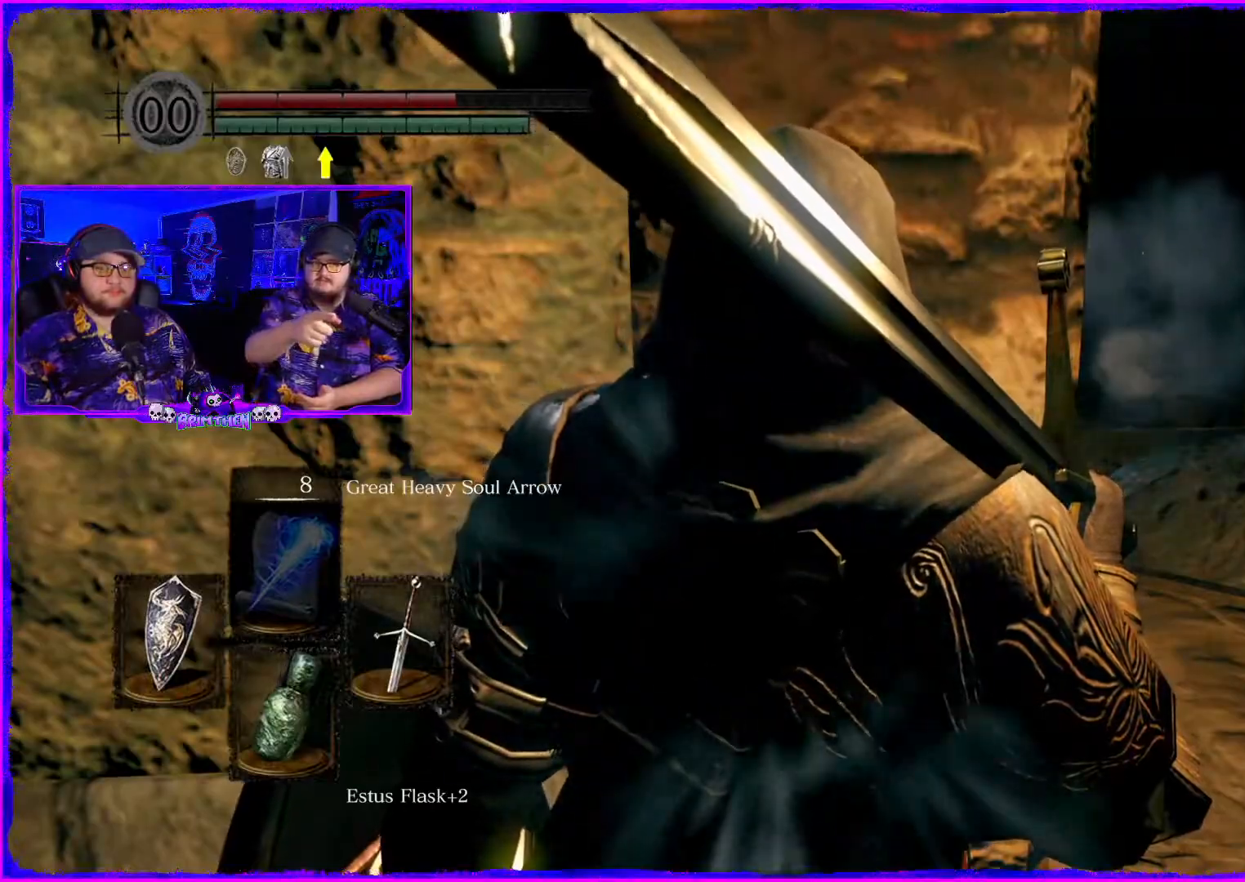
Gameplay with a controller (PlayStation layout); each line is a JSON object with the inputs held at the frame after it. "events" lists button and stick changes between this image and that frame as [ms after this image, input, new state], when the widget could be followed in between. Not read: L1.
{"buttons": [], "left_stick": "right", "right_stick": "center", "events": [[217, "left_stick", "right"]]}
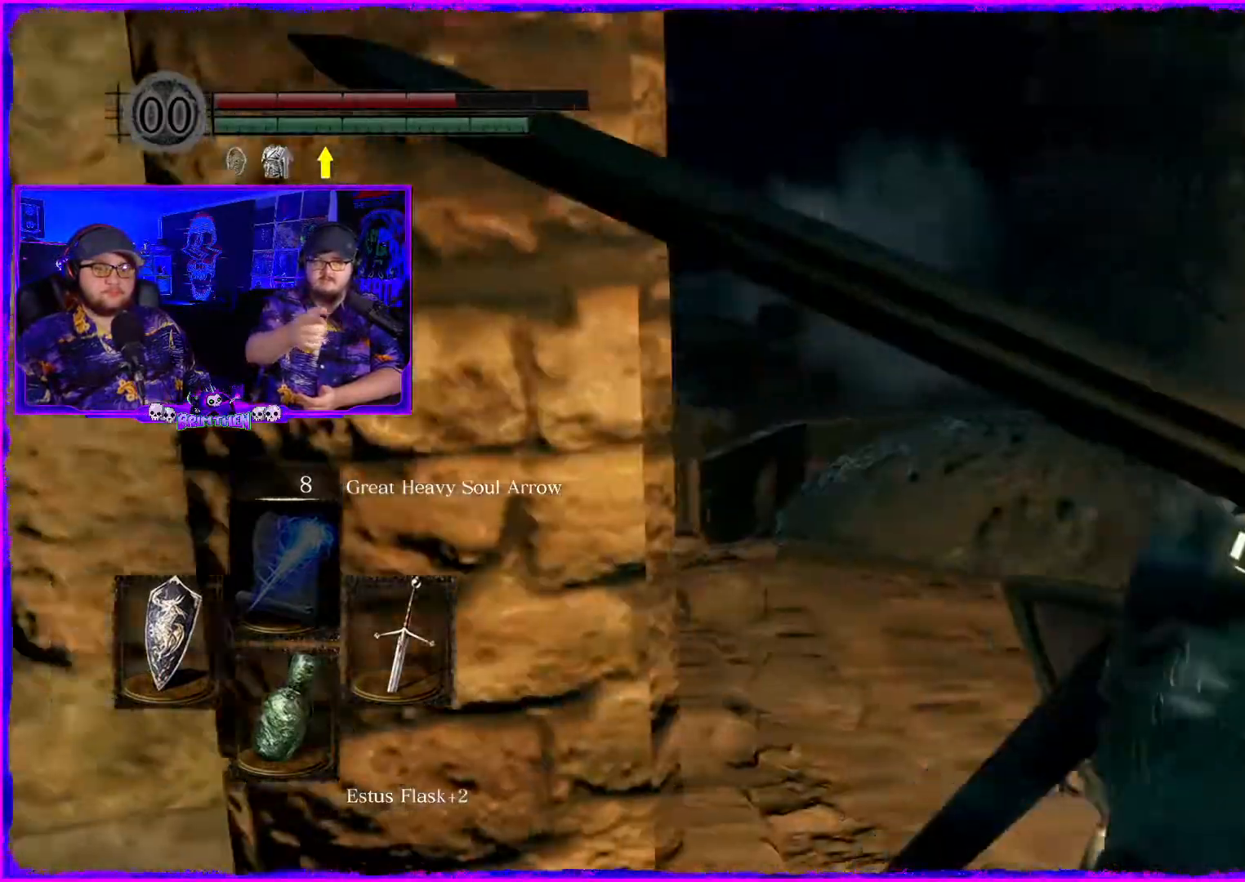
{"buttons": ["CIRCLE"], "left_stick": "up", "right_stick": "center", "events": [[67, "left_stick", "up-right"], [117, "CIRCLE", "down"], [434, "left_stick", "up"]]}
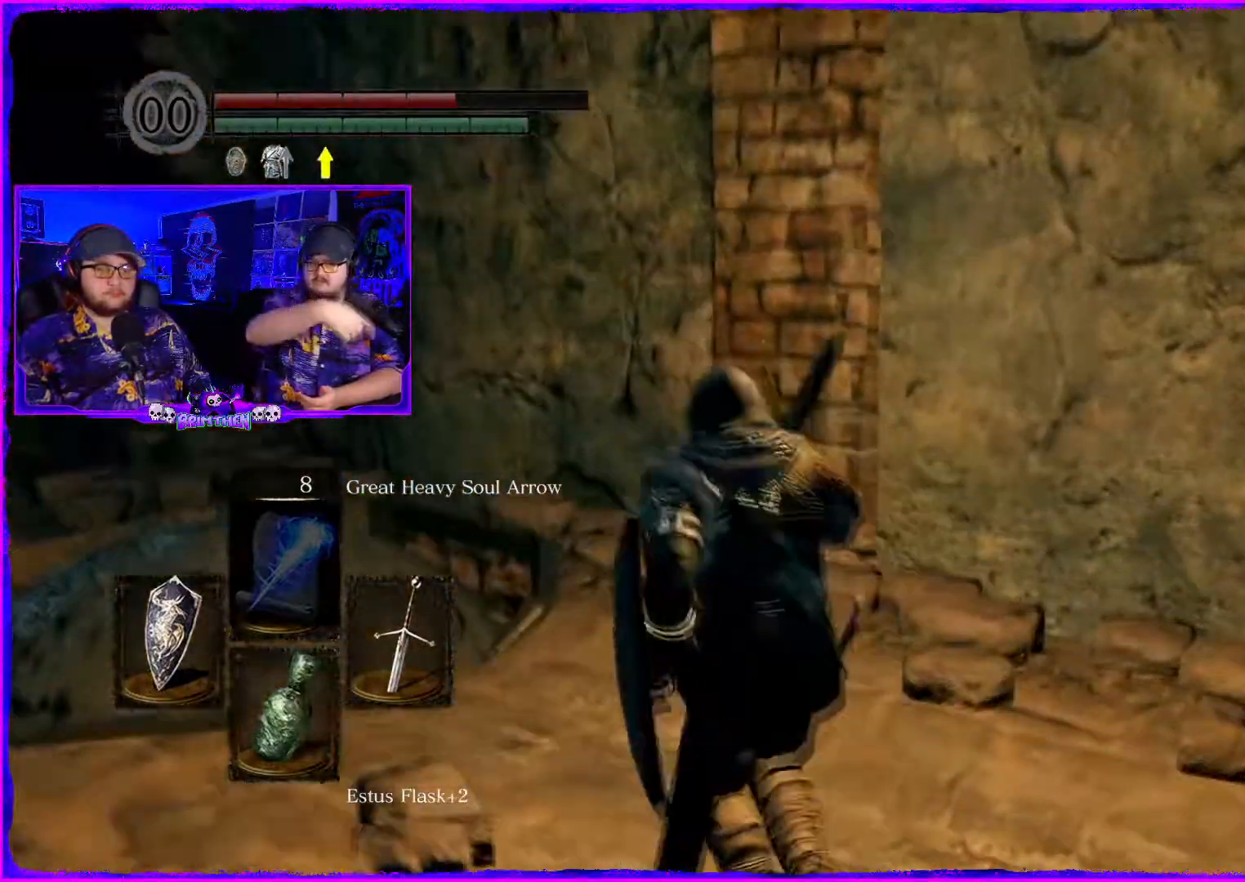
{"buttons": ["CIRCLE"], "left_stick": "up", "right_stick": "center", "events": []}
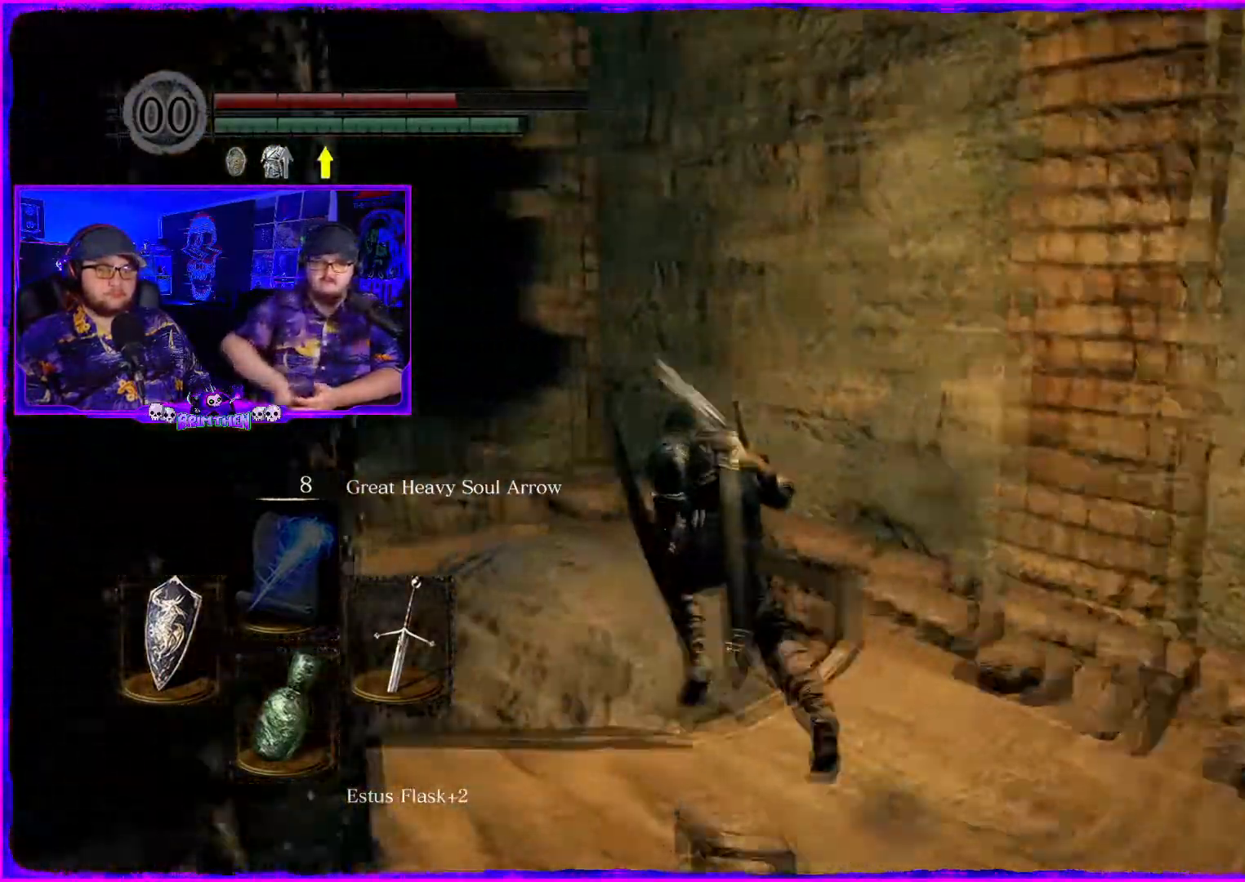
{"buttons": ["CIRCLE"], "left_stick": "up", "right_stick": "center", "events": []}
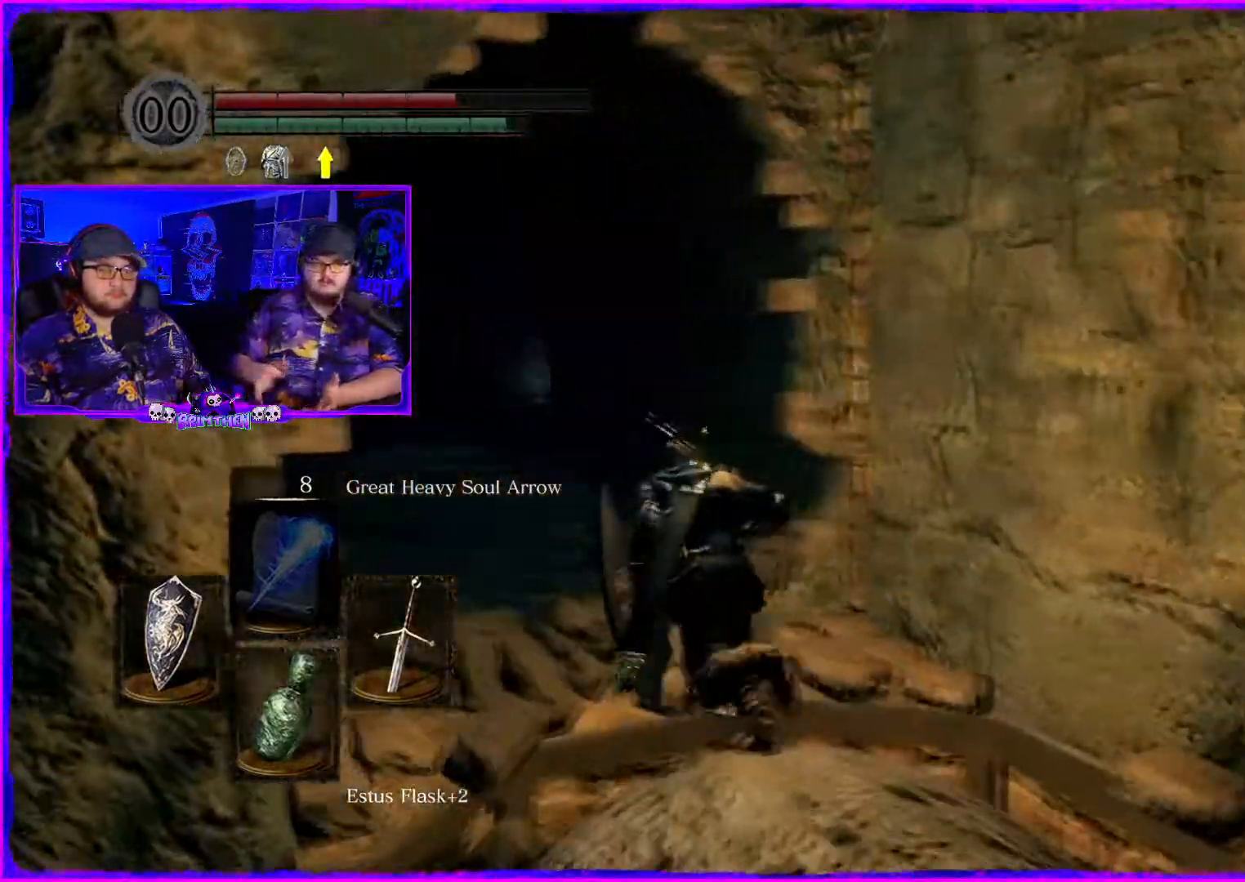
{"buttons": ["CIRCLE"], "left_stick": "up", "right_stick": "center", "events": []}
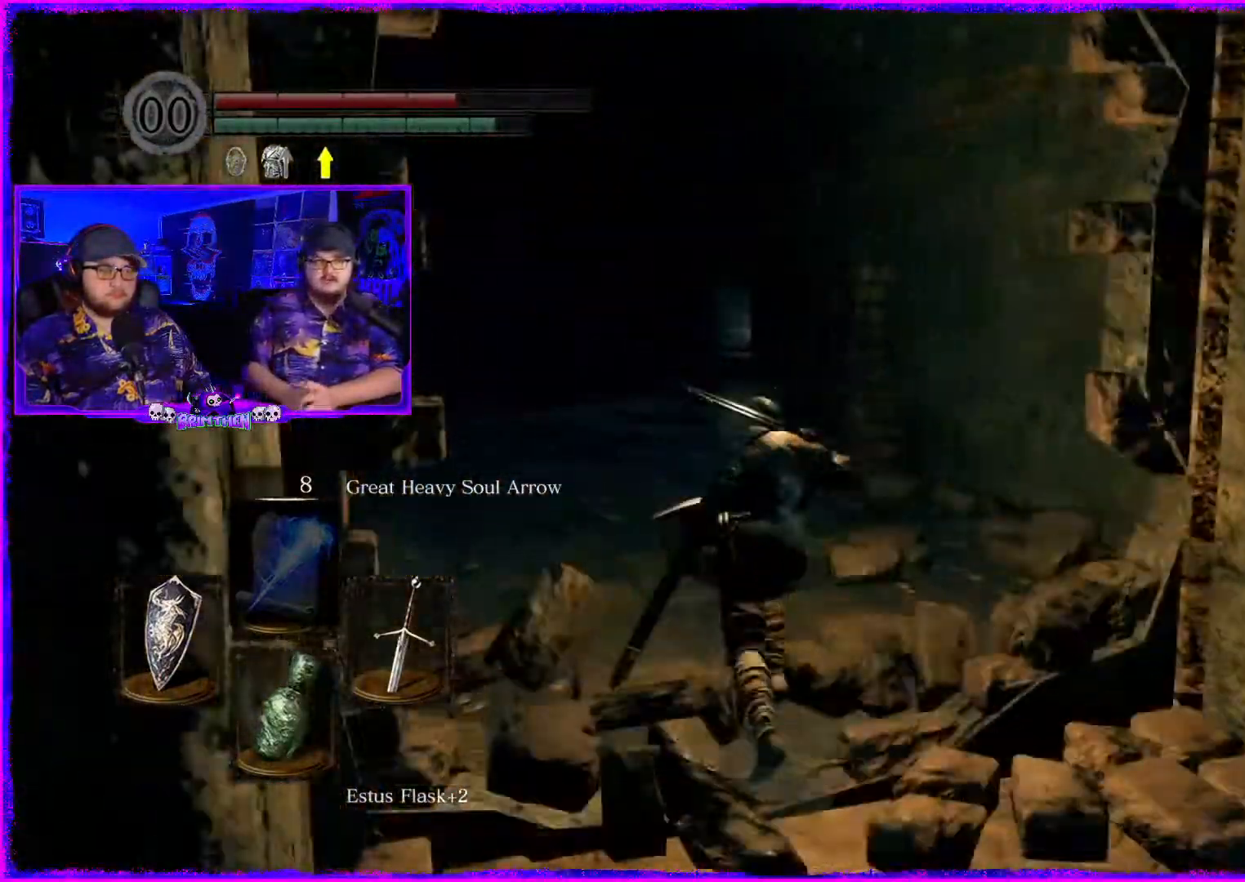
{"buttons": ["CIRCLE"], "left_stick": "up", "right_stick": "center", "events": []}
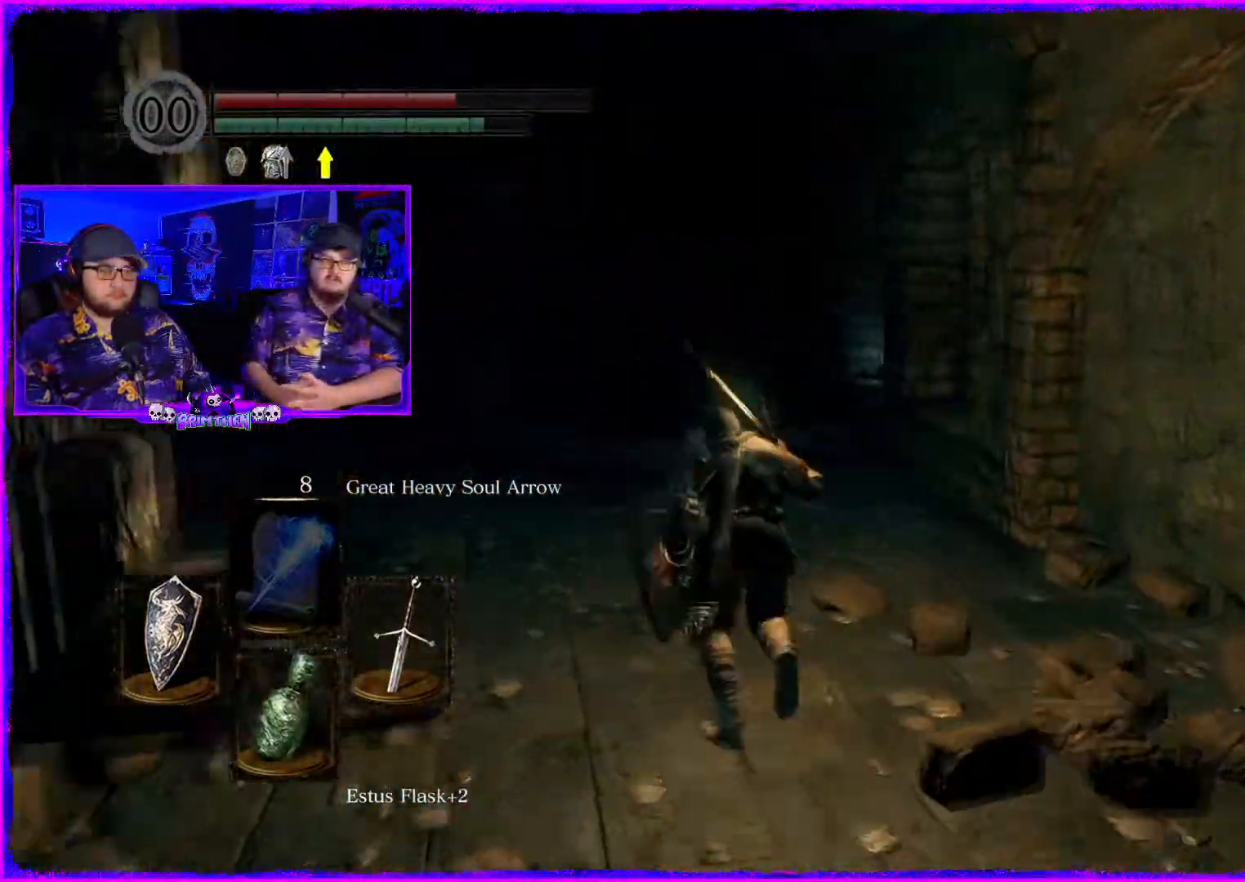
{"buttons": ["CIRCLE"], "left_stick": "up", "right_stick": "center", "events": []}
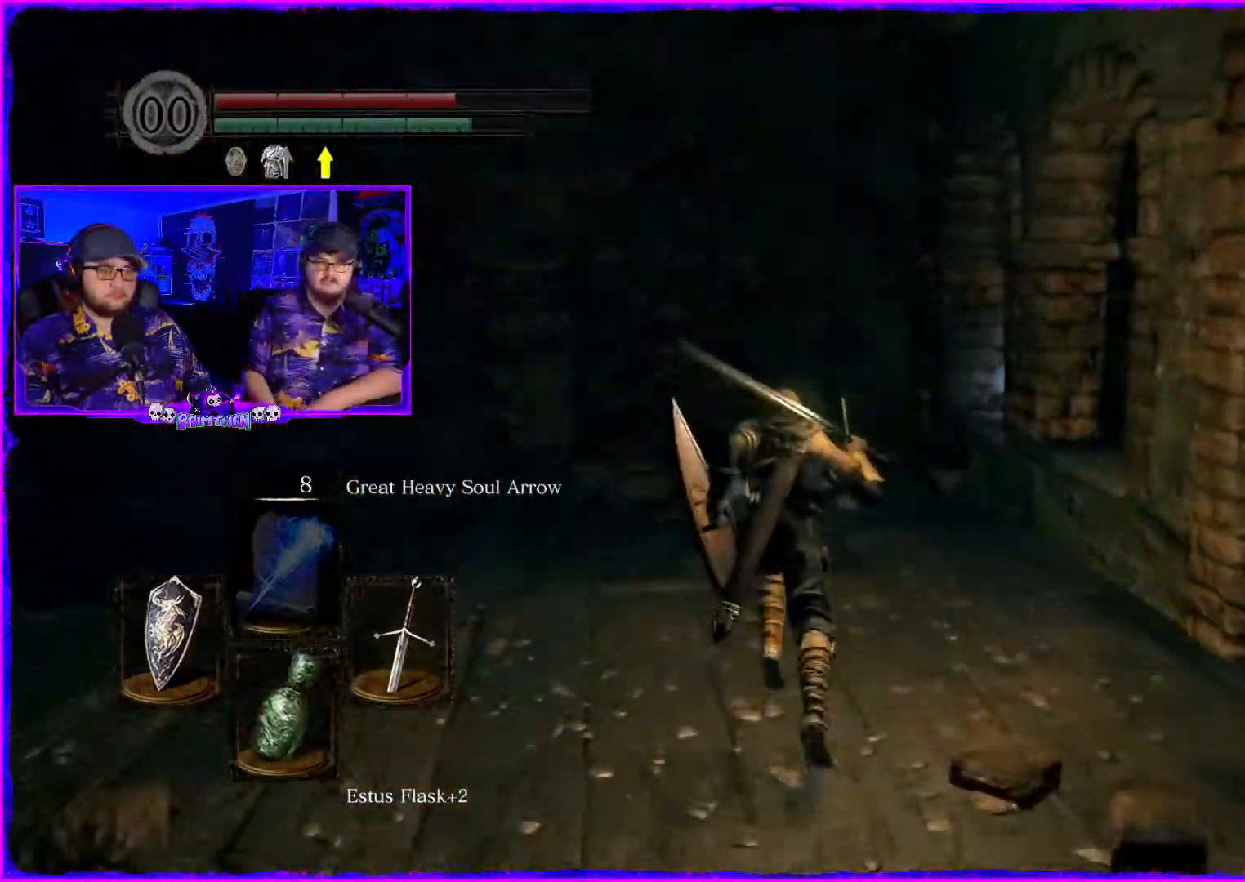
{"buttons": [], "left_stick": "up", "right_stick": "center", "events": [[134, "CIRCLE", "up"]]}
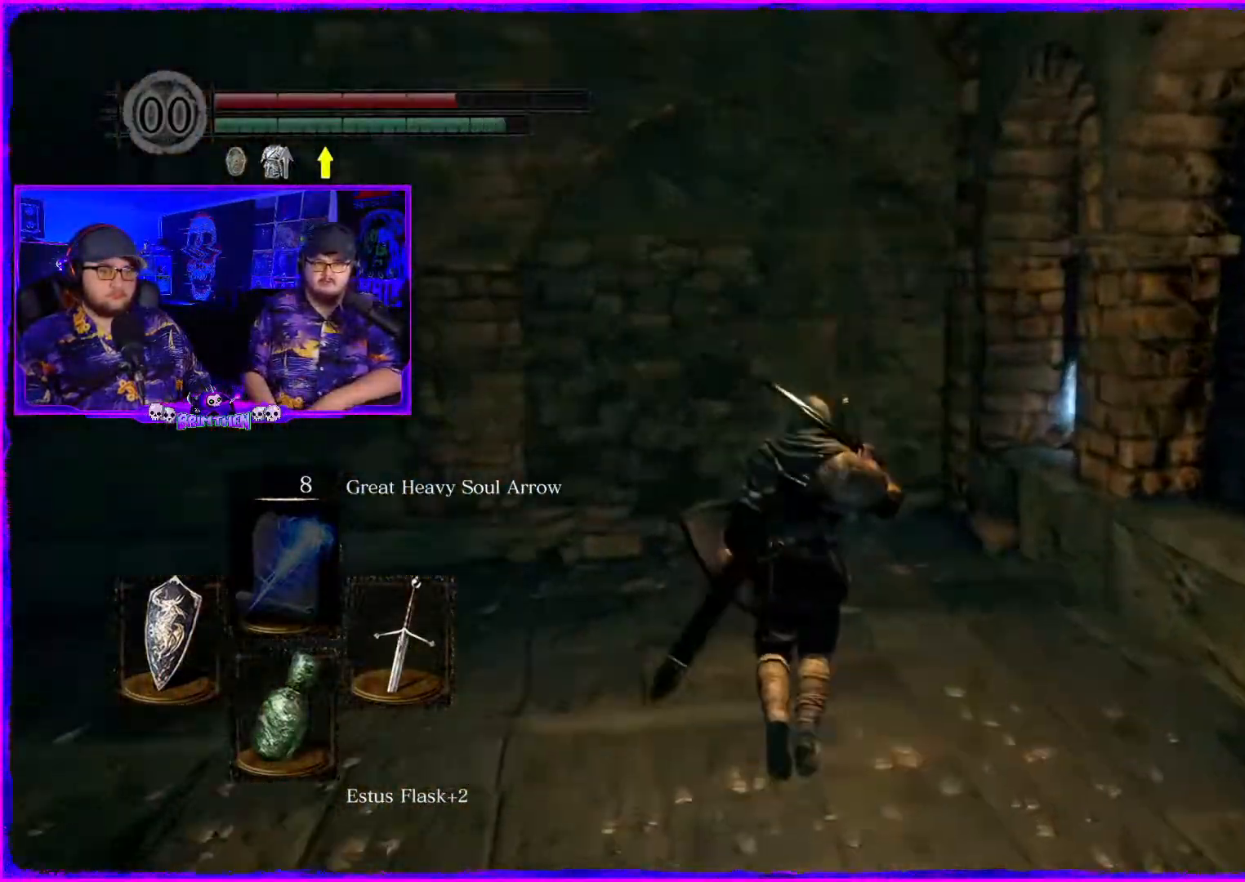
{"buttons": [], "left_stick": "up", "right_stick": "right", "events": [[83, "right_stick", "right"], [333, "right_stick", "center"], [450, "right_stick", "right"]]}
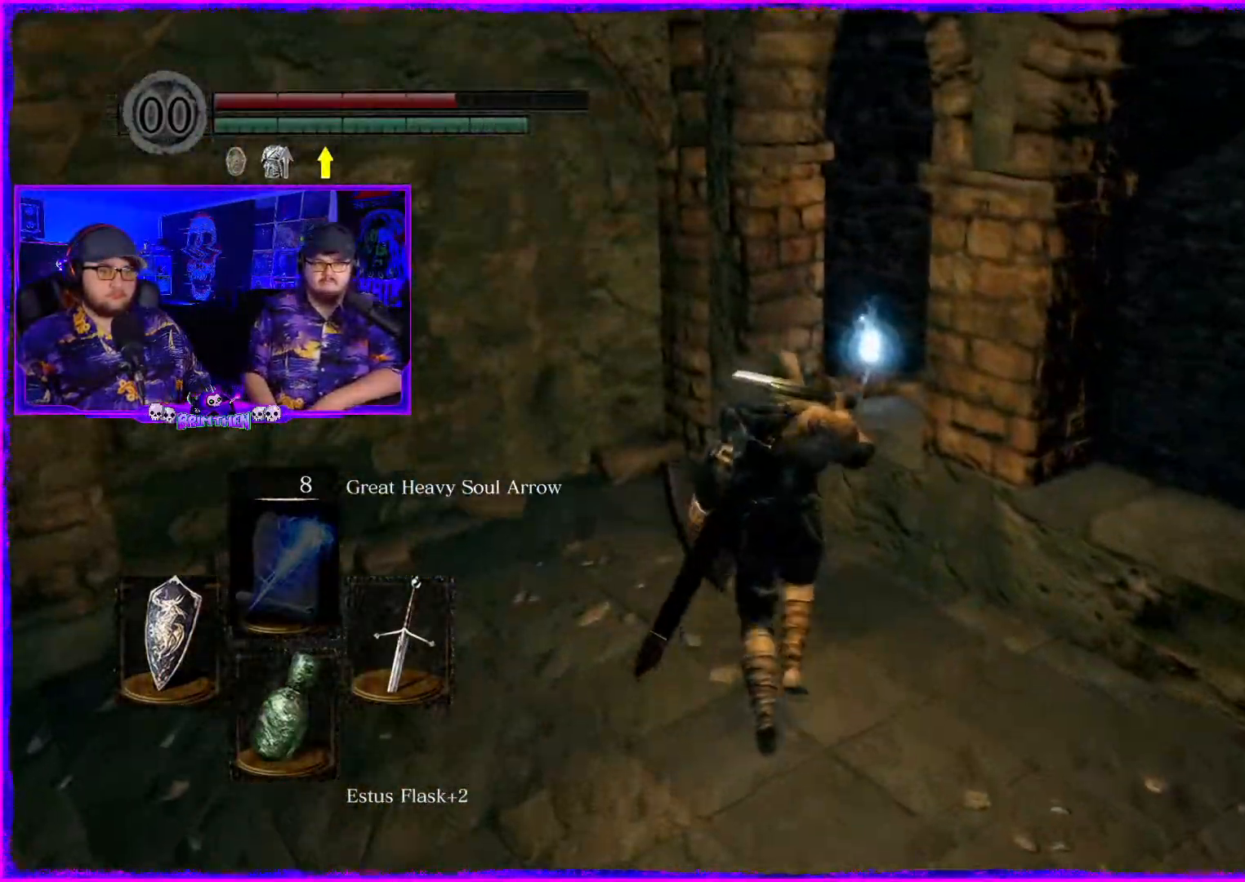
{"buttons": ["CROSS"], "left_stick": "up", "right_stick": "center", "events": [[34, "right_stick", "center"], [484, "CROSS", "down"]]}
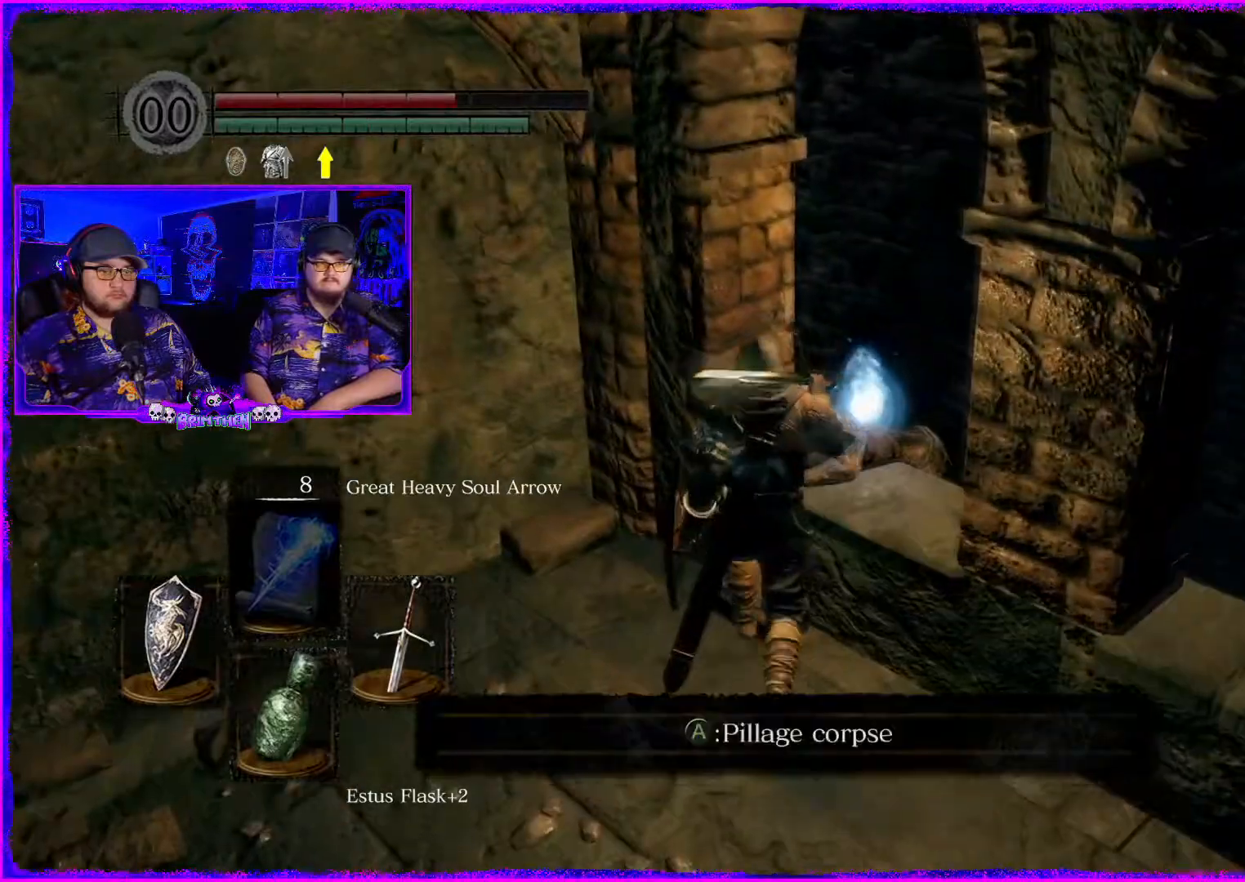
{"buttons": [], "left_stick": "center", "right_stick": "left", "events": [[133, "CROSS", "up"], [133, "left_stick", "center"], [467, "right_stick", "left"]]}
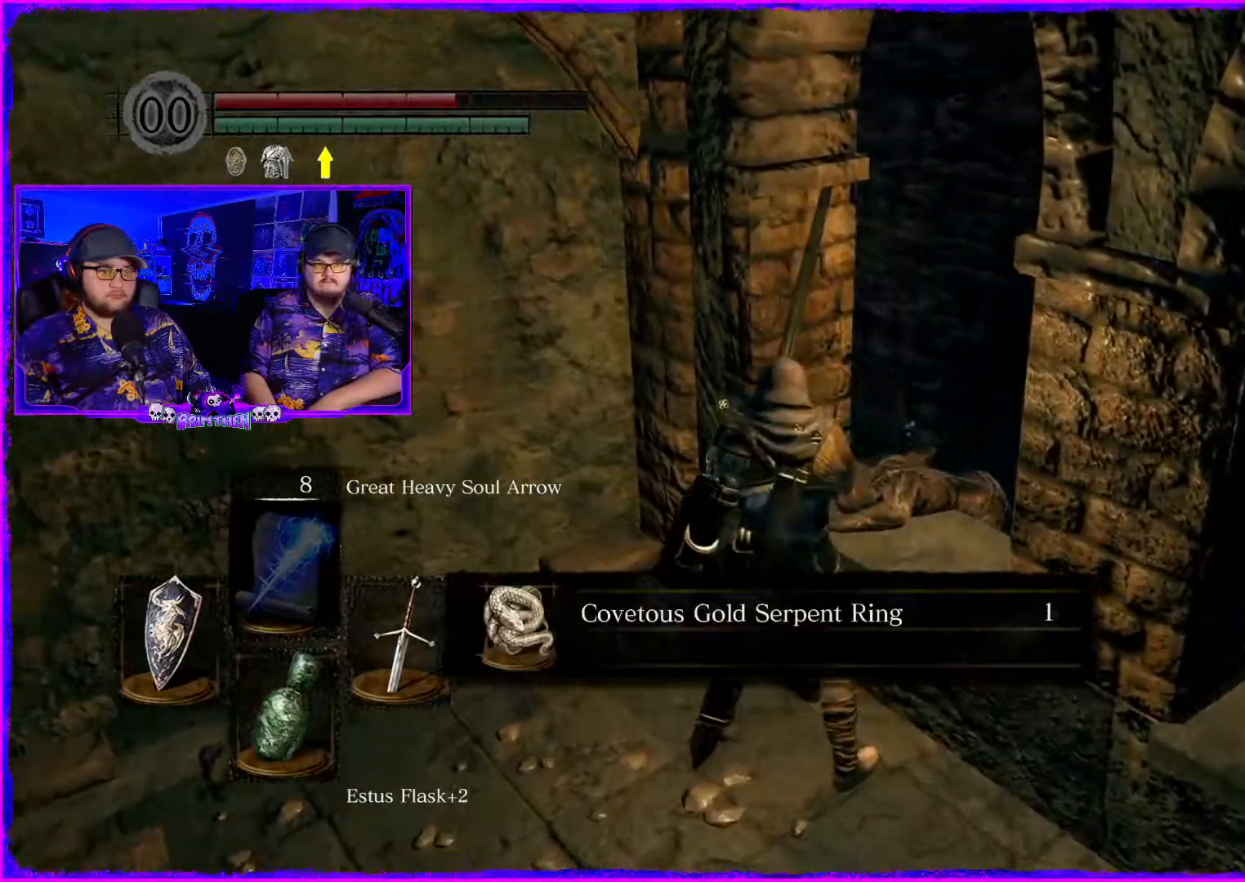
{"buttons": [], "left_stick": "up", "right_stick": "left", "events": [[334, "left_stick", "up"]]}
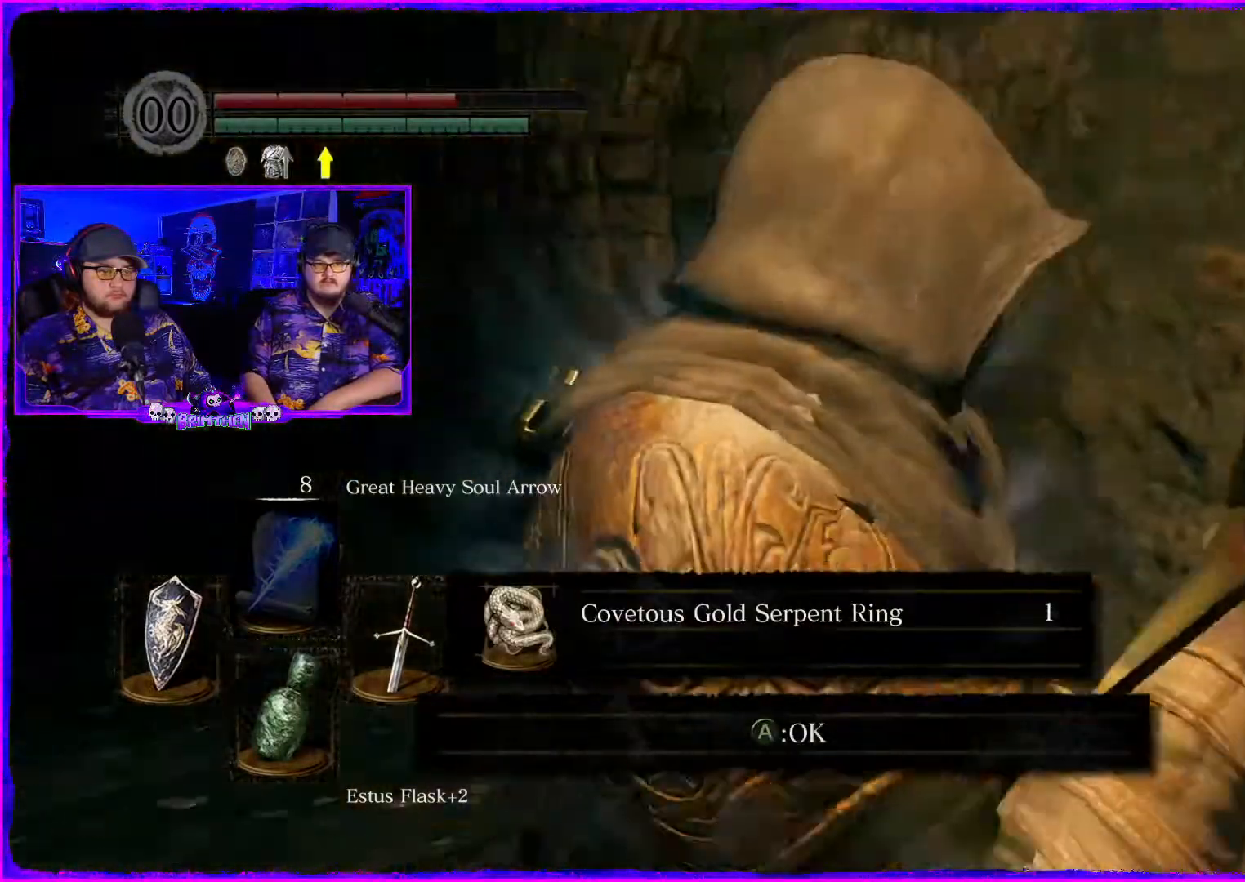
{"buttons": [], "left_stick": "up", "right_stick": "left", "events": [[267, "CROSS", "down"], [350, "CROSS", "up"]]}
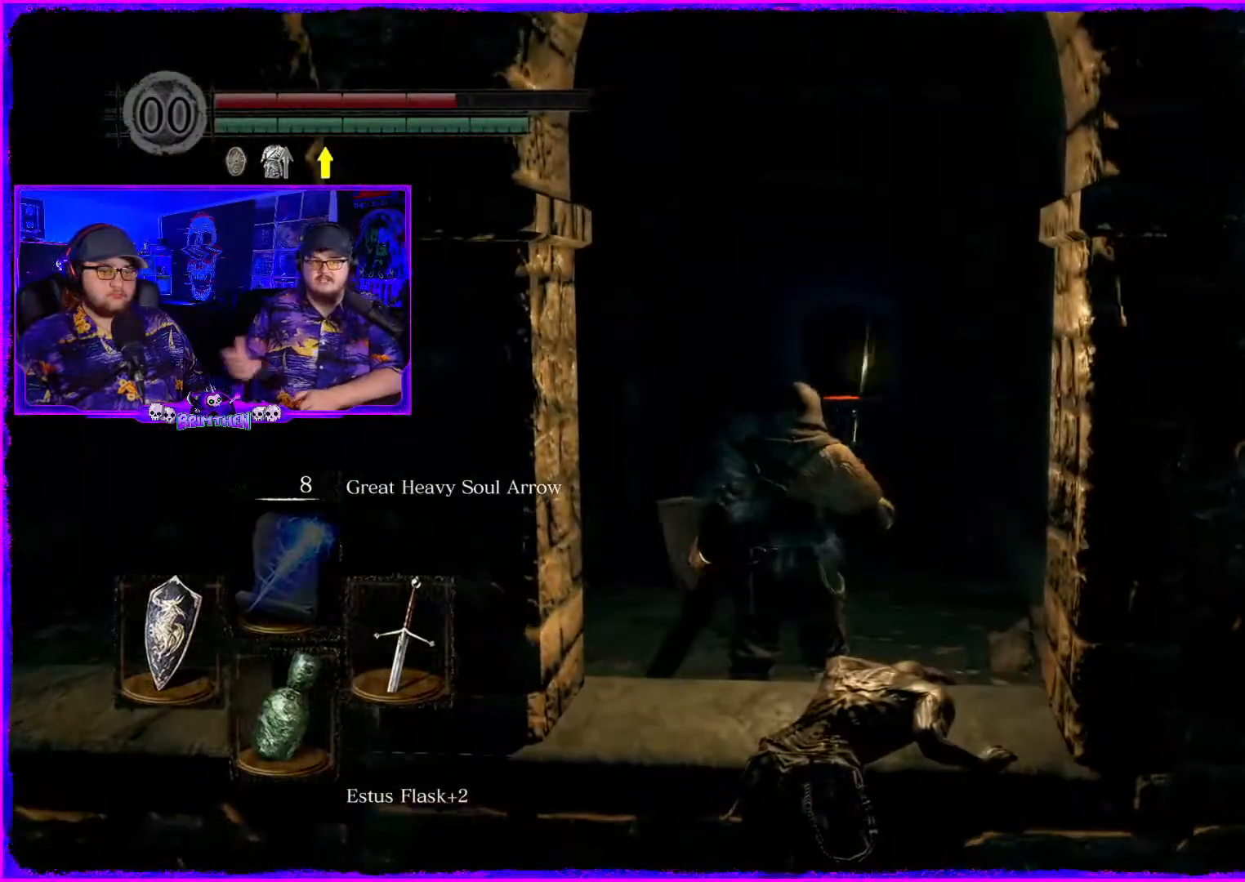
{"buttons": ["CIRCLE"], "left_stick": "up", "right_stick": "center", "events": [[167, "CIRCLE", "down"], [467, "right_stick", "center"]]}
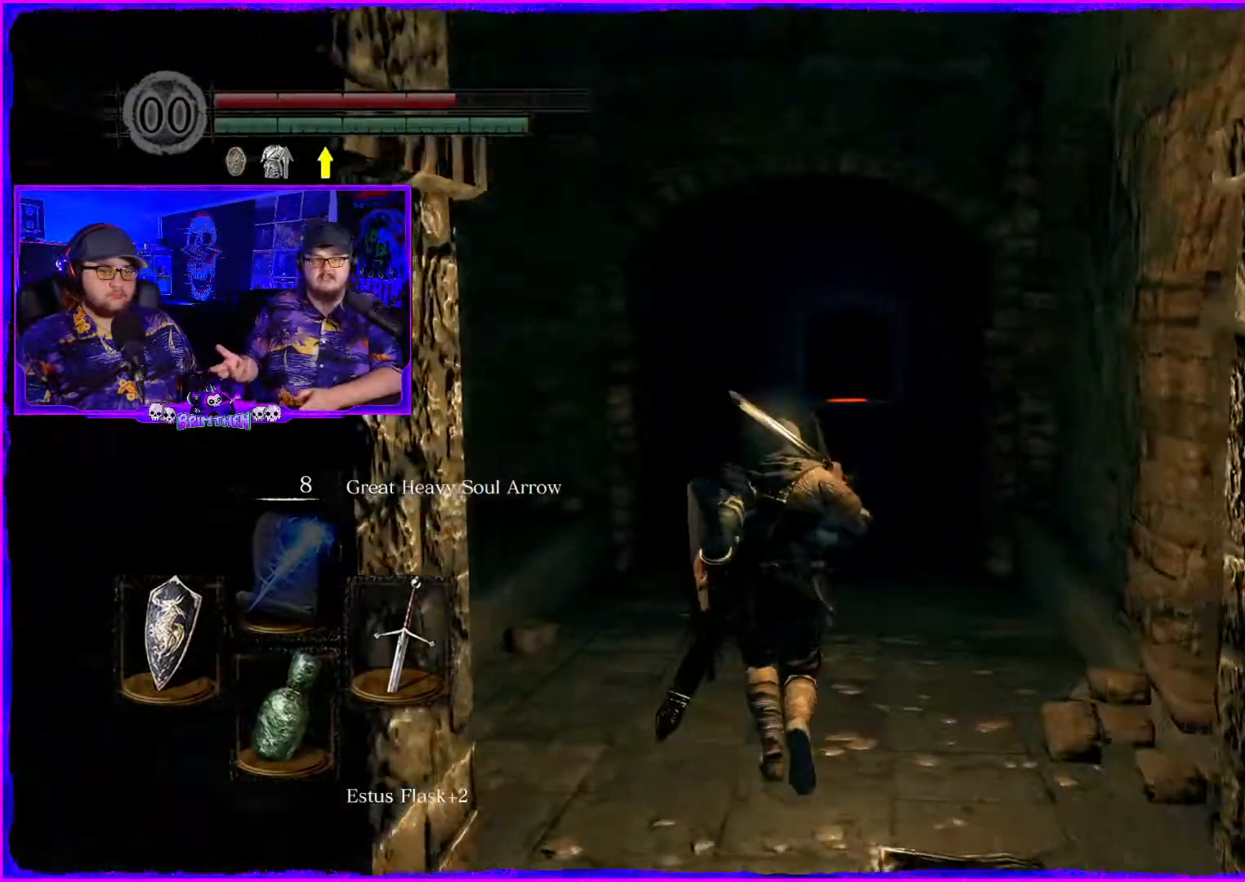
{"buttons": ["CIRCLE"], "left_stick": "up", "right_stick": "center", "events": []}
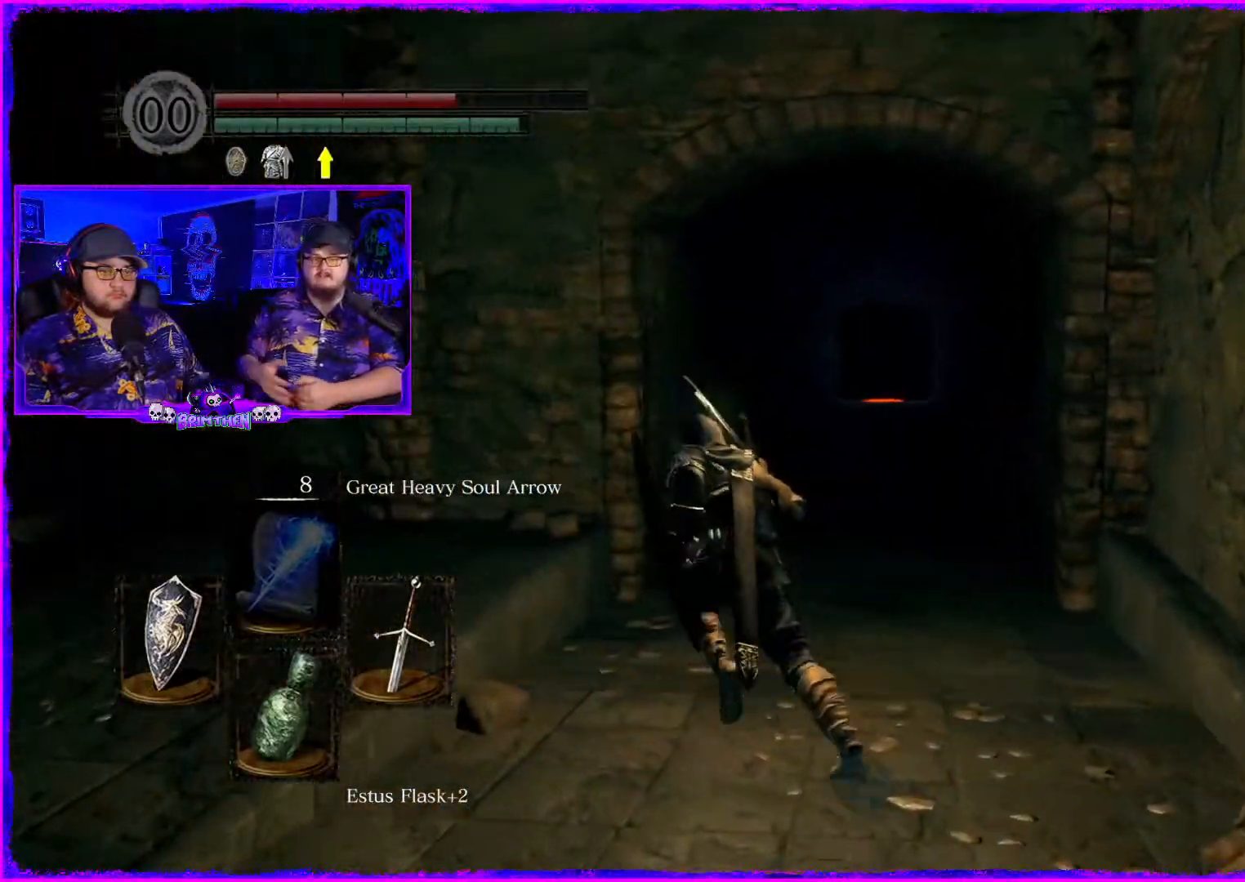
{"buttons": [], "left_stick": "up-left", "right_stick": "left", "events": [[17, "CIRCLE", "up"], [134, "left_stick", "up-left"], [284, "right_stick", "left"]]}
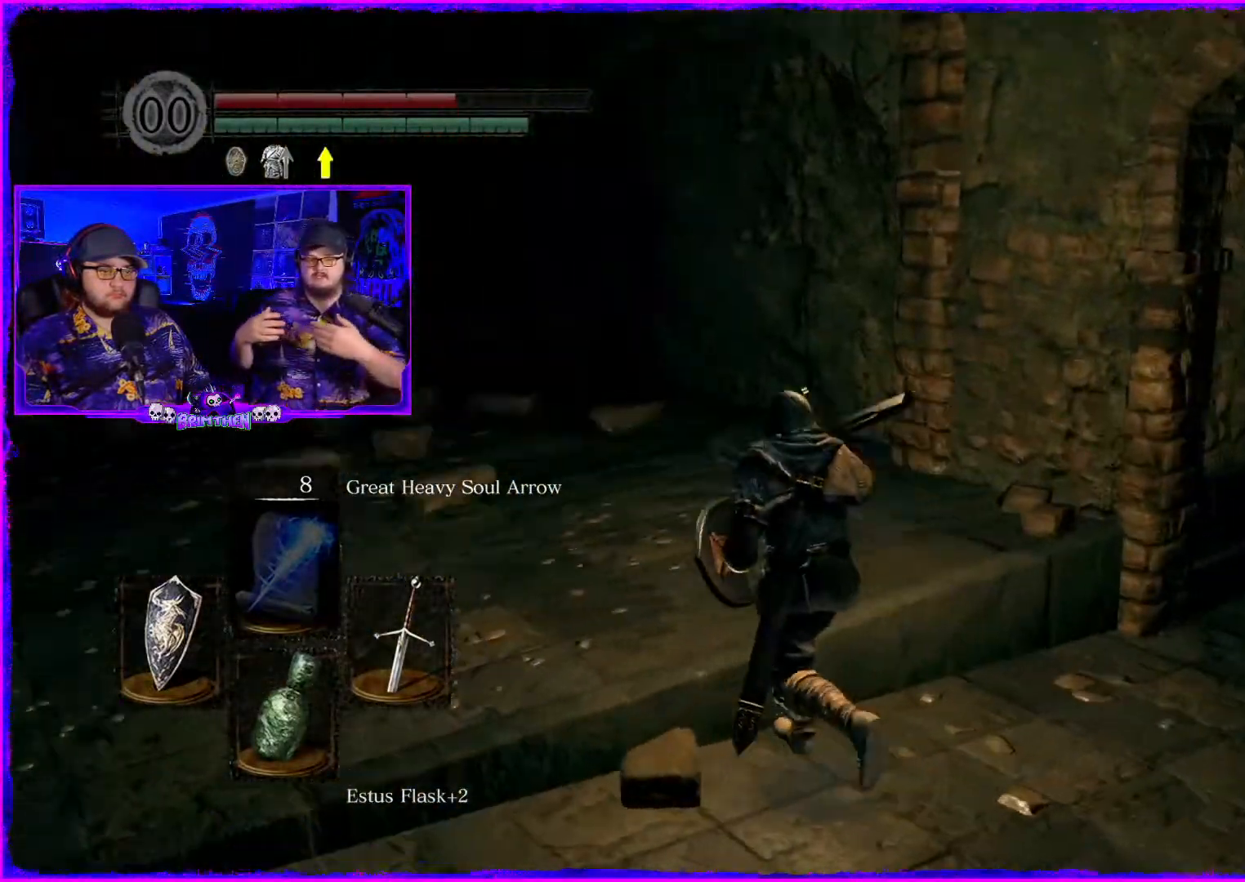
{"buttons": [], "left_stick": "left", "right_stick": "center", "events": [[33, "right_stick", "center"], [417, "left_stick", "left"]]}
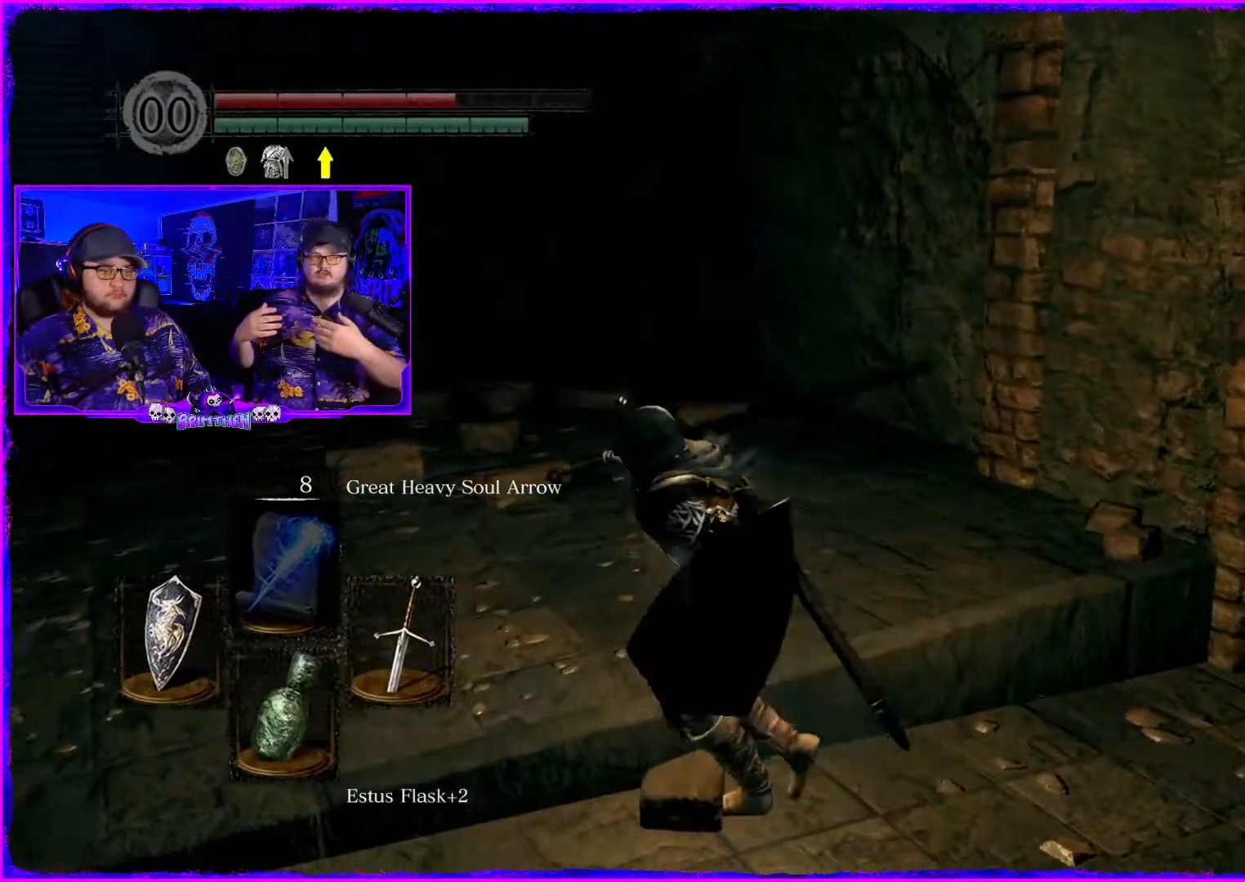
{"buttons": [], "left_stick": "up", "right_stick": "center", "events": [[267, "left_stick", "up-left"], [467, "left_stick", "up"]]}
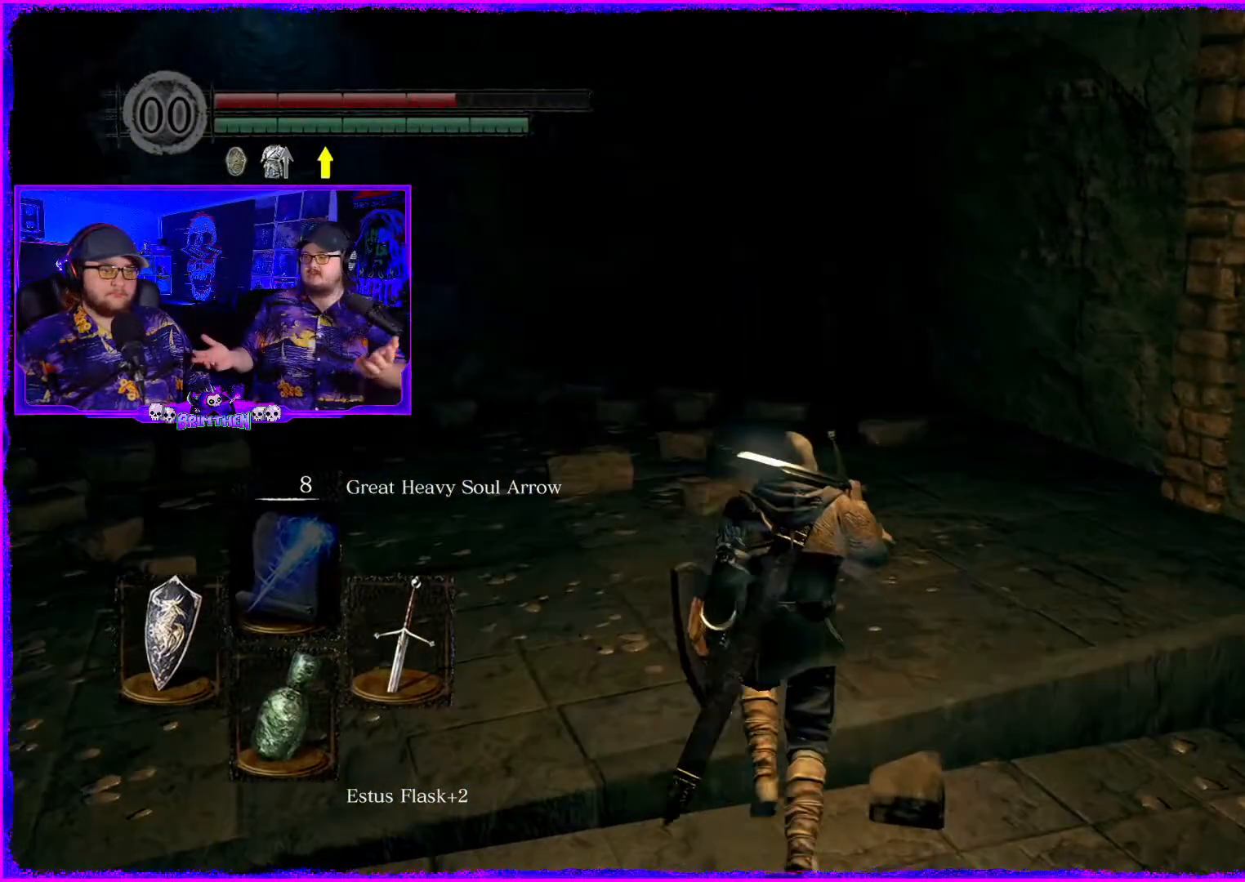
{"buttons": [], "left_stick": "up-right", "right_stick": "center", "events": [[317, "left_stick", "up-right"]]}
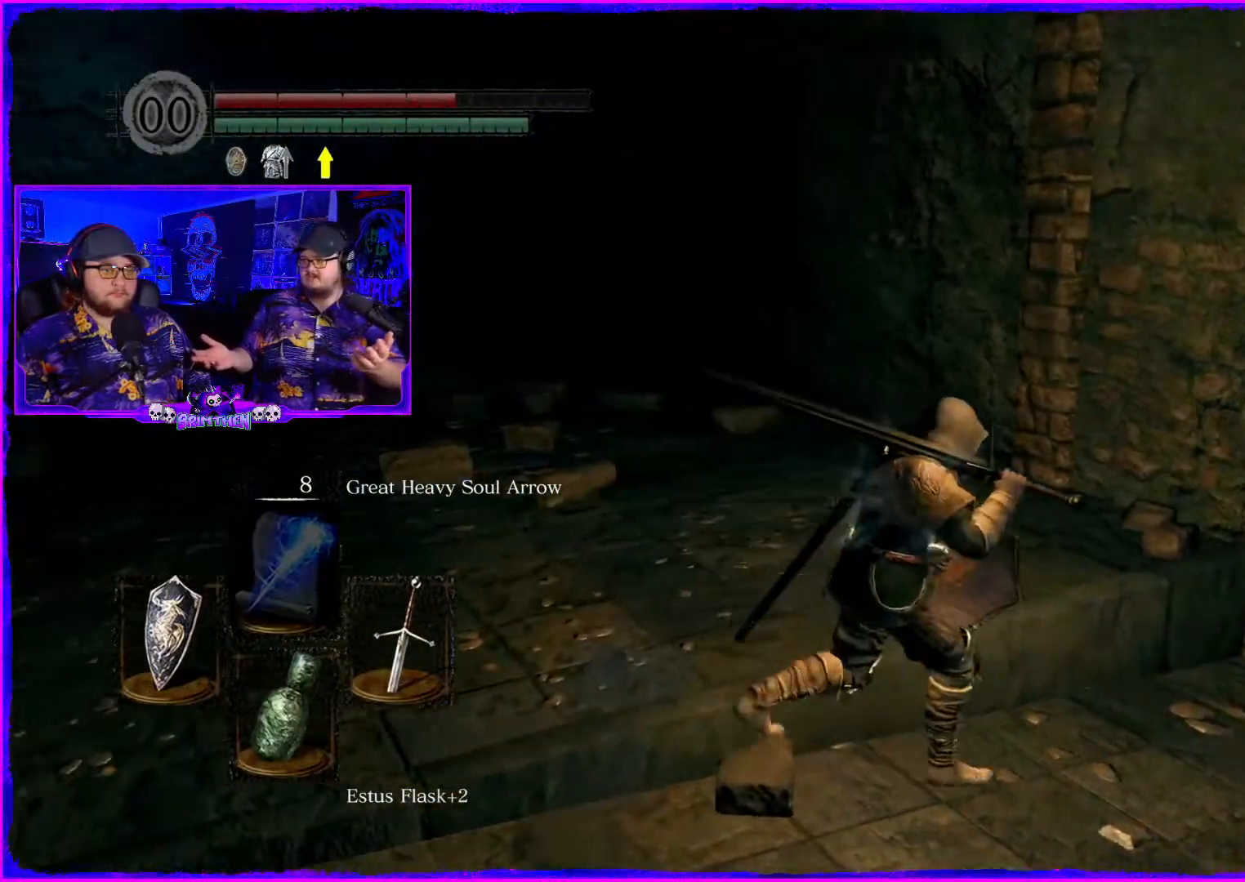
{"buttons": [], "left_stick": "up-right", "right_stick": "left", "events": [[333, "right_stick", "left"]]}
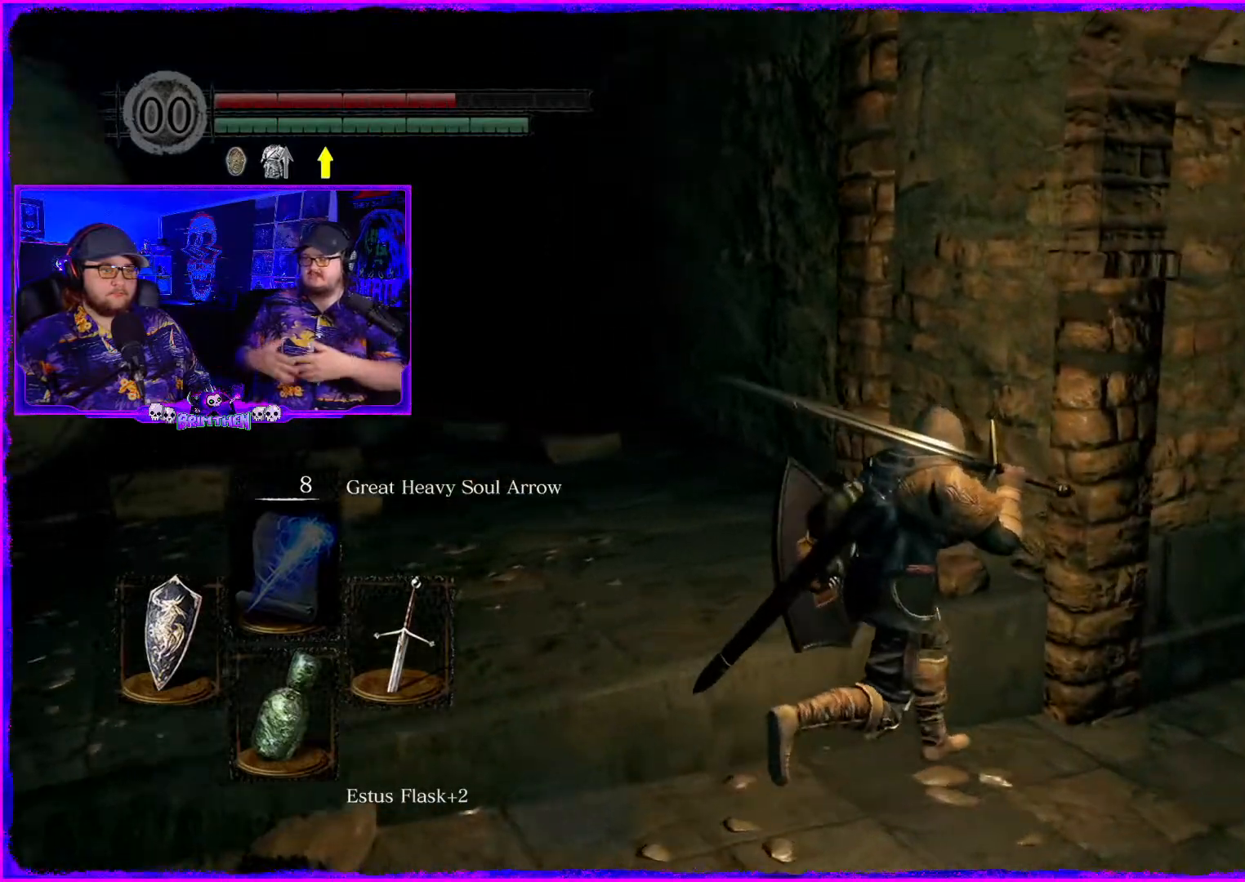
{"buttons": [], "left_stick": "right", "right_stick": "left", "events": [[150, "left_stick", "right"], [317, "right_stick", "center"], [451, "right_stick", "left"]]}
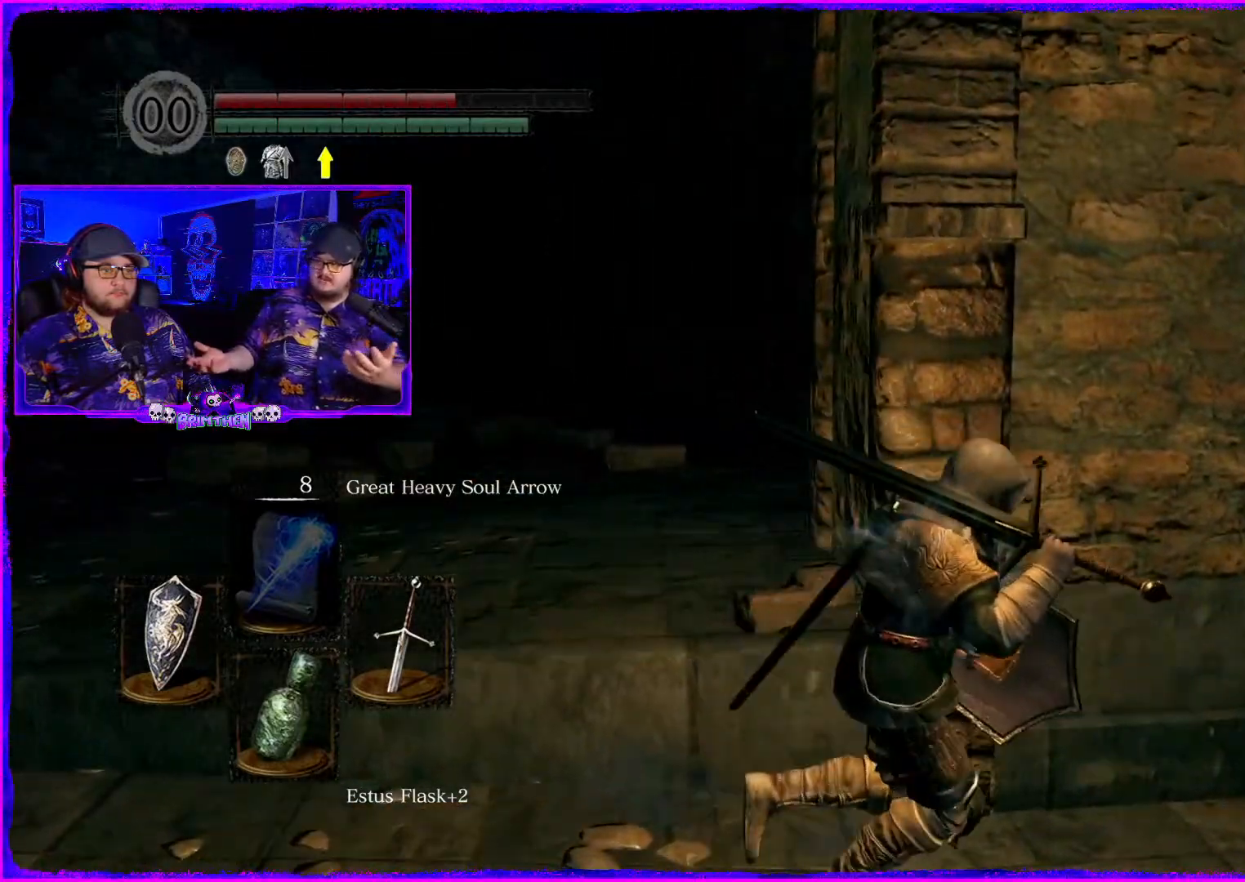
{"buttons": [], "left_stick": "up-right", "right_stick": "center", "events": [[233, "left_stick", "up-right"], [400, "right_stick", "center"]]}
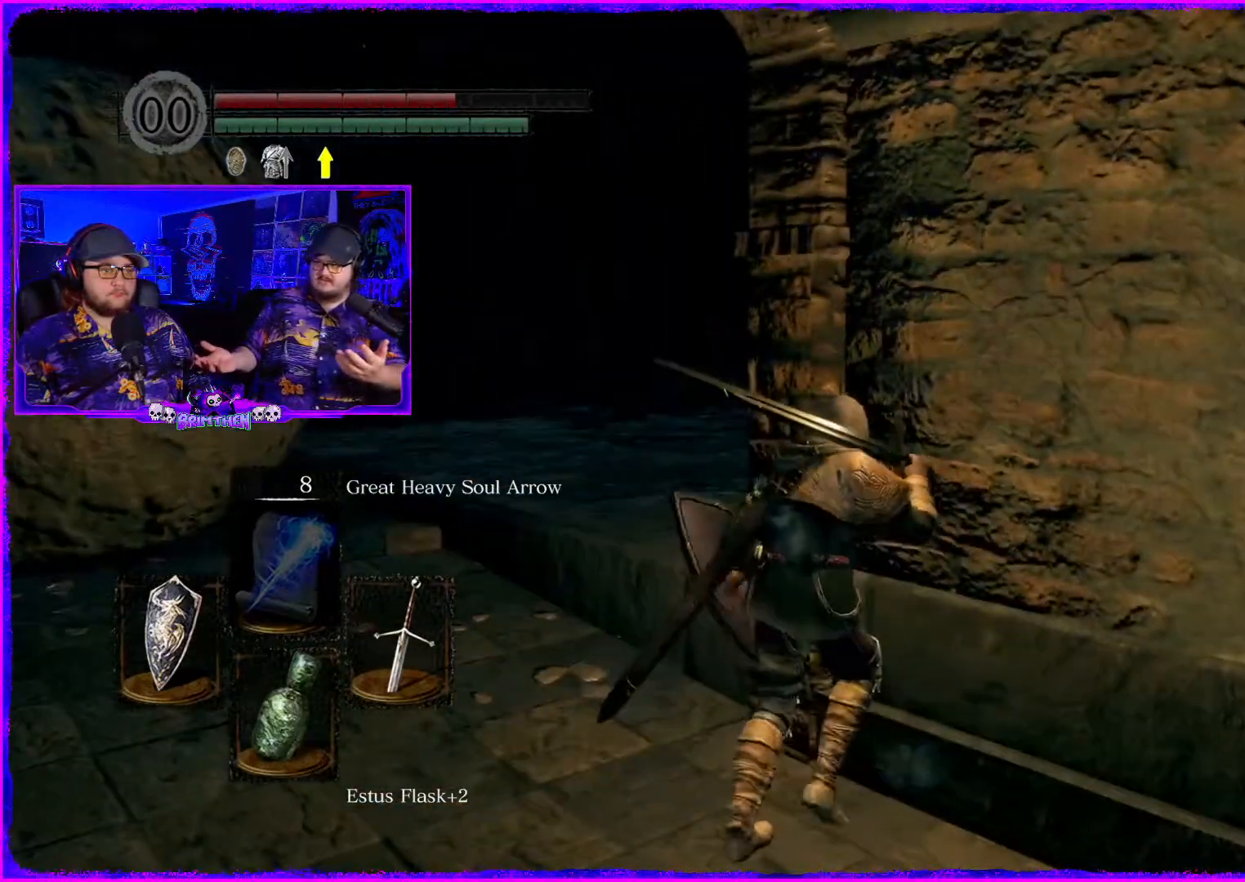
{"buttons": [], "left_stick": "up-right", "right_stick": "center", "events": []}